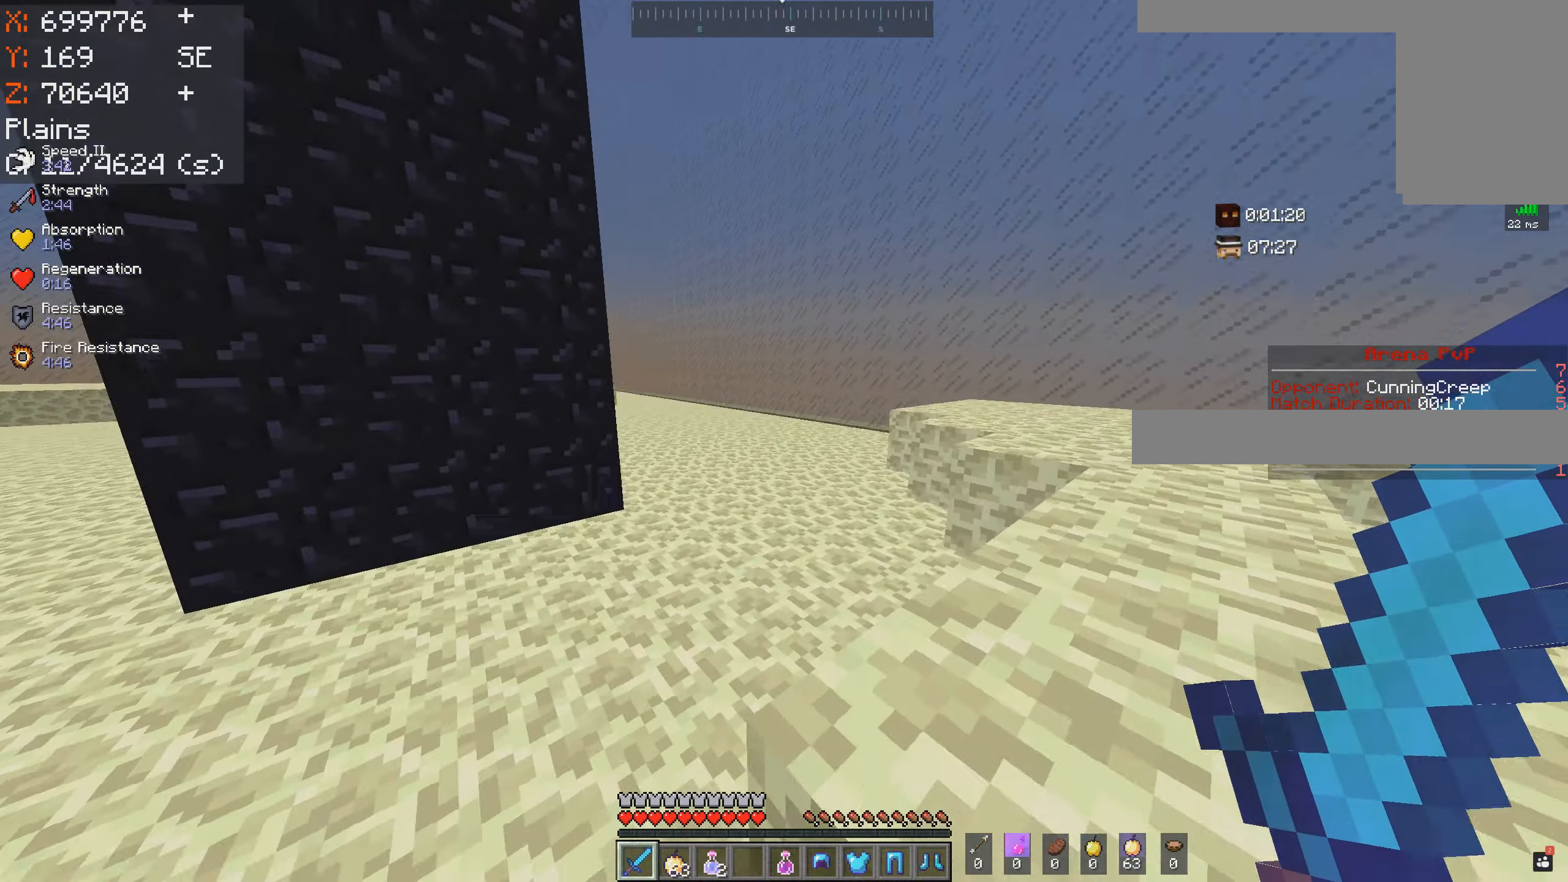
Gameplay with keyboard and mouse; each line is a JSON object with the keys and mouse buttons held at the frame after it. "events" lists presses ("down") and releases ("up") of "a", "d", "s", "space", "w", "mouse_left" and "mouse_right" between this image and that frame as [ms after this image, input, new state], when the widget could be followed in between. "mouse_left", "mouse_right" = the "left", "right" buttons of the "mouse" list. No other keys are recorded. Fast repeated clicks can show as one long hold. Mouse movement is not recorded.
{"keys": ["space", "w"], "mouse": [], "events": [[50, "space", "down"]]}
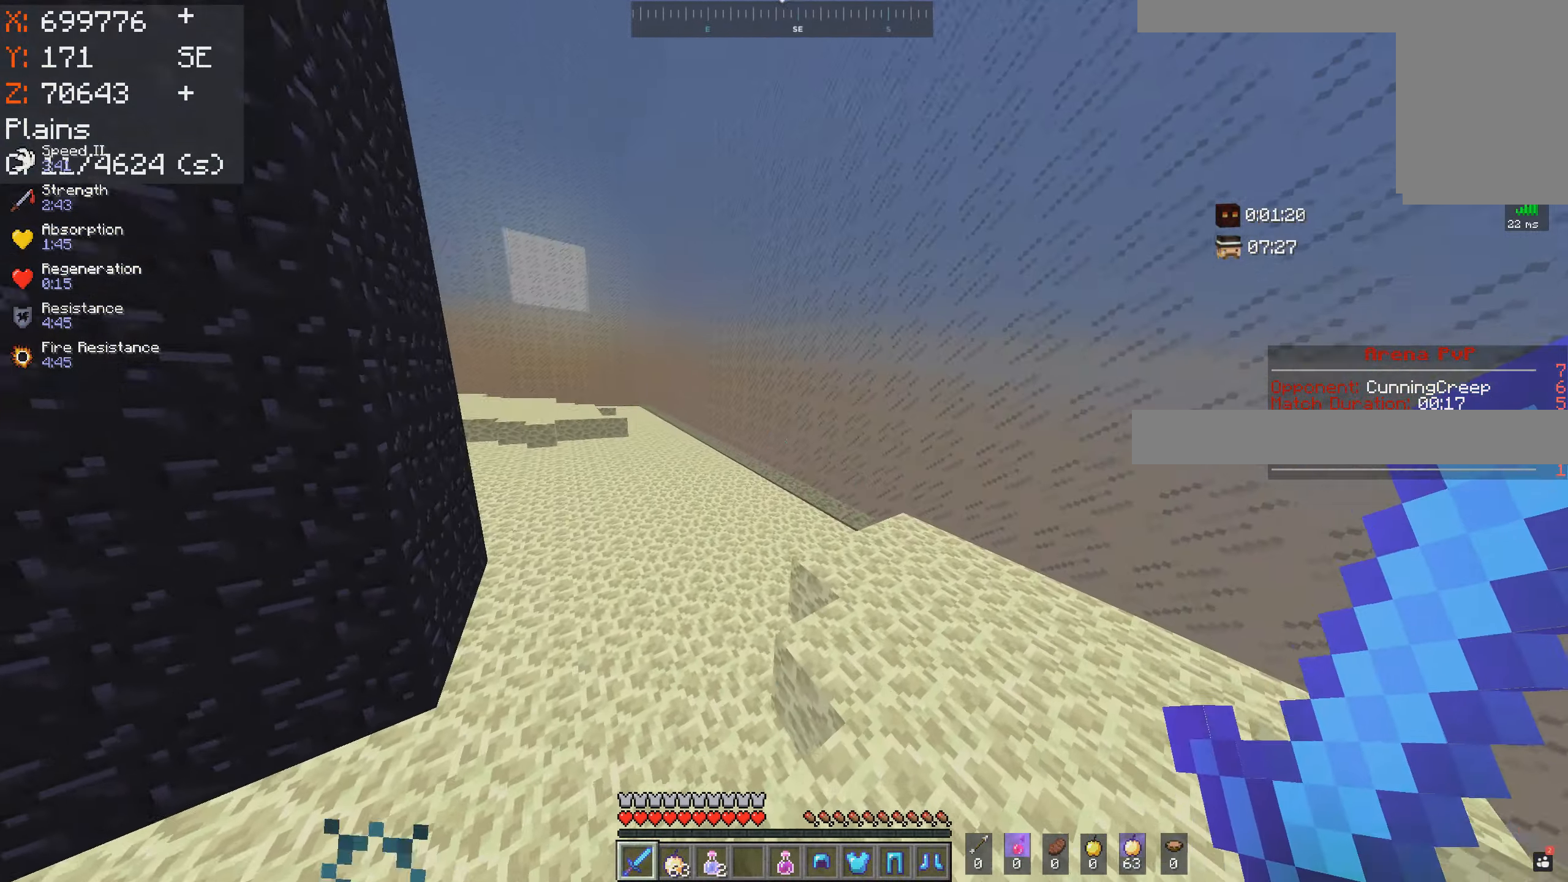
{"keys": ["space", "w"], "mouse": [], "events": [[350, "space", "up"], [466, "space", "down"]]}
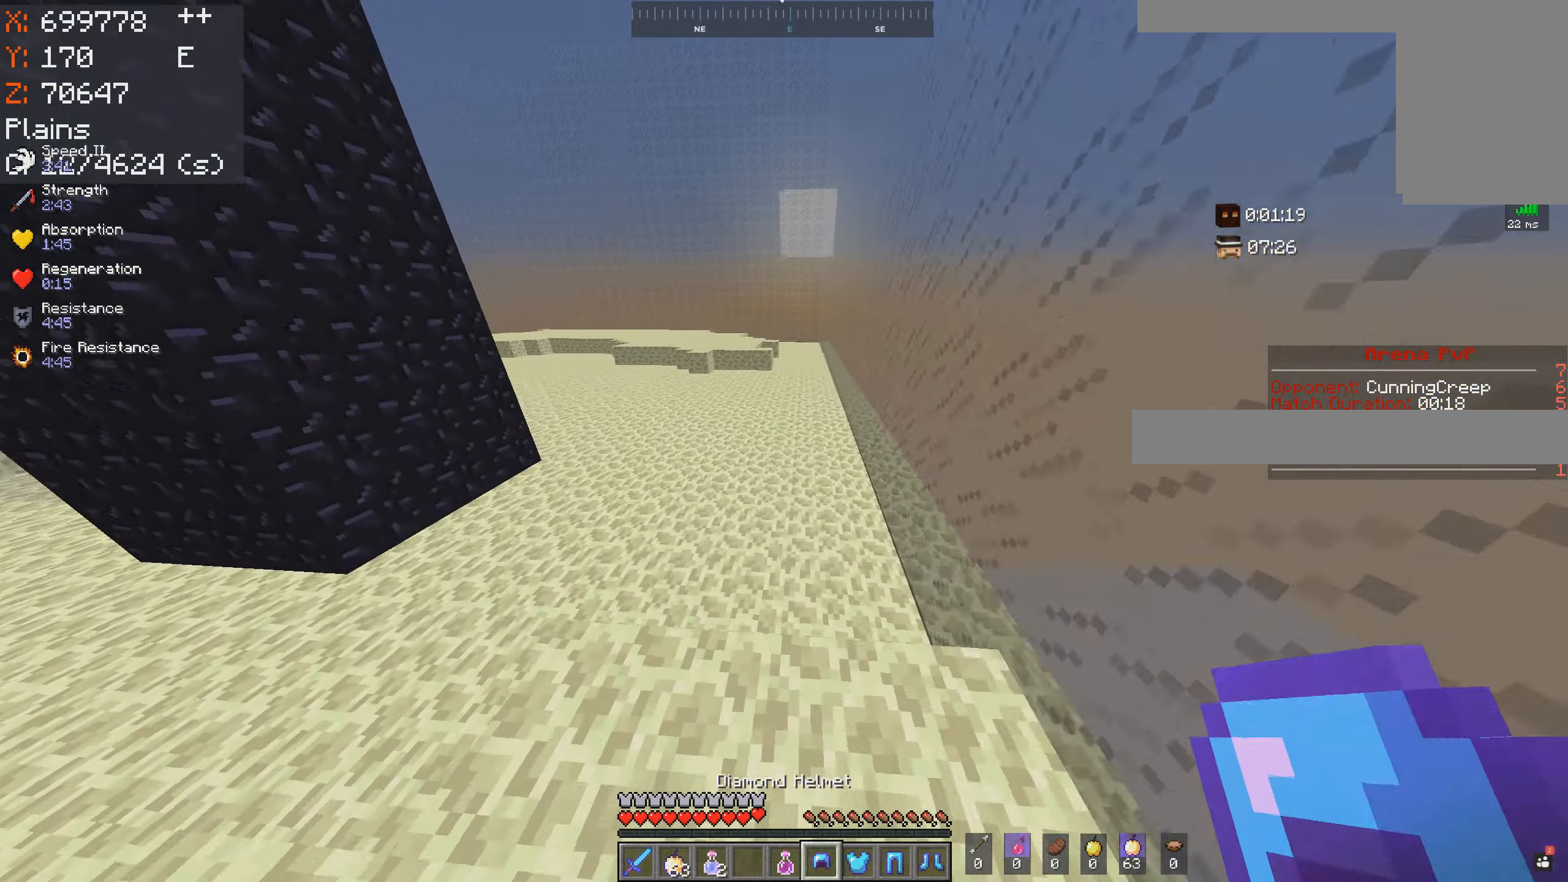
{"keys": ["space", "w"], "mouse": [], "events": [[116, "space", "up"], [433, "space", "down"]]}
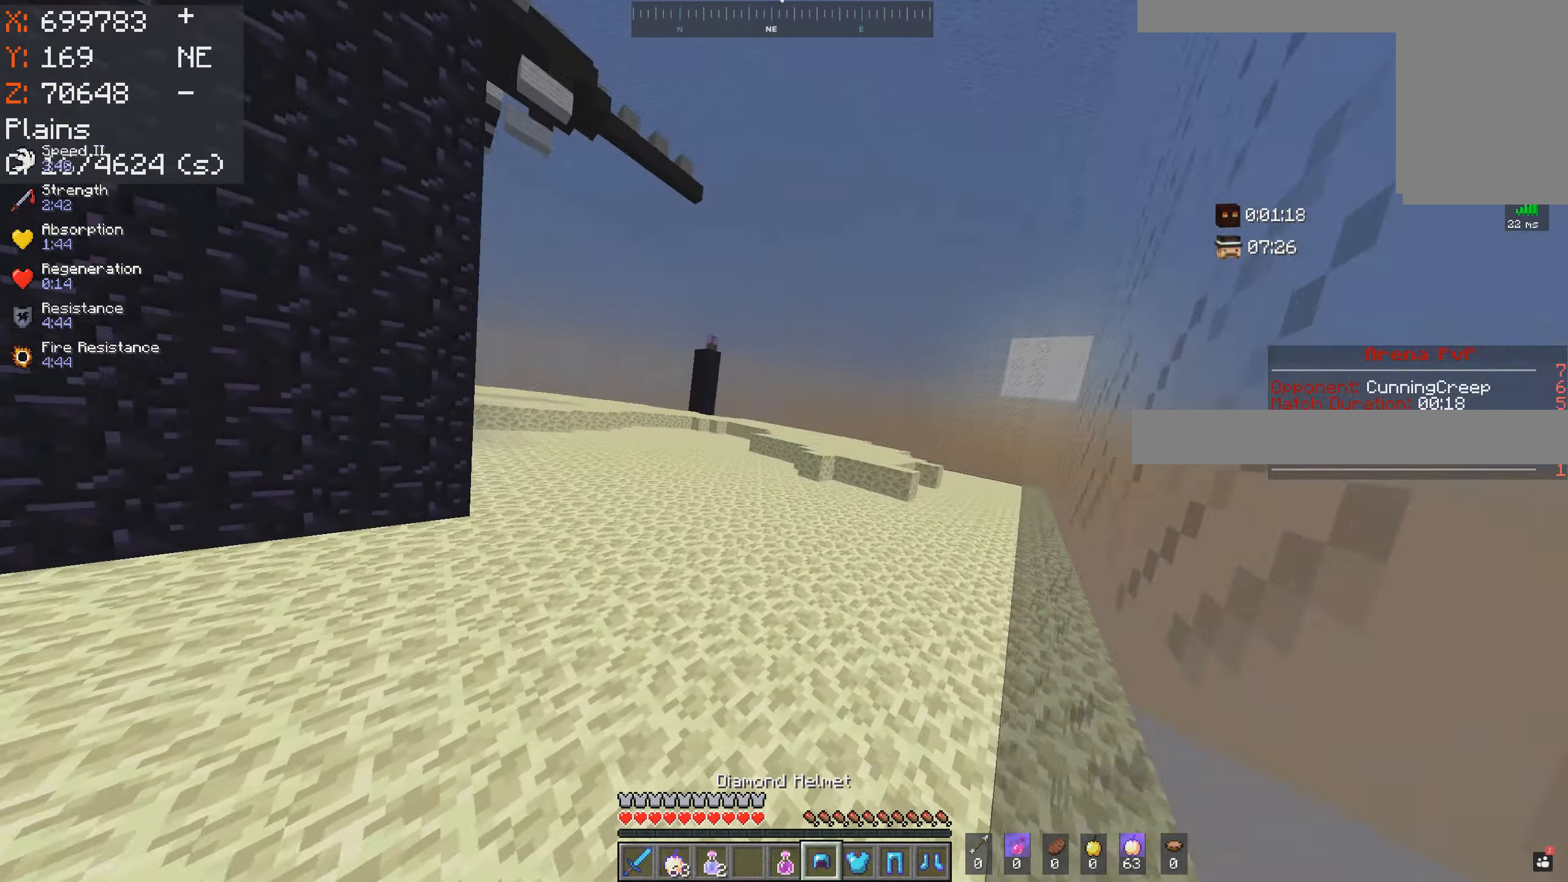
{"keys": ["d", "space", "w"], "mouse": [], "events": [[483, "d", "down"]]}
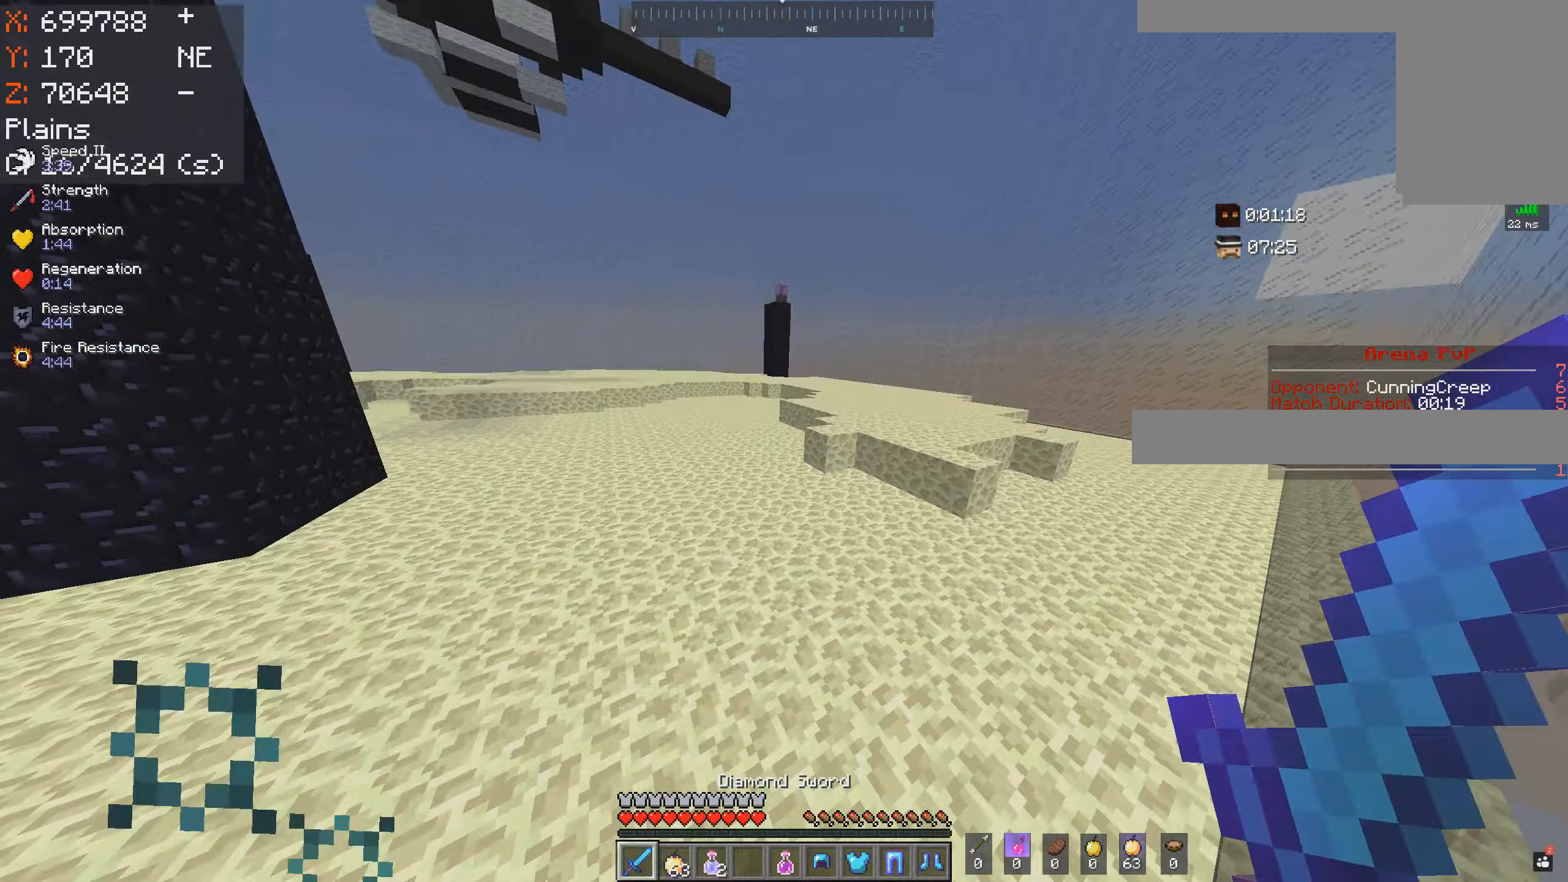
{"keys": ["d", "space", "w"], "mouse": [], "events": []}
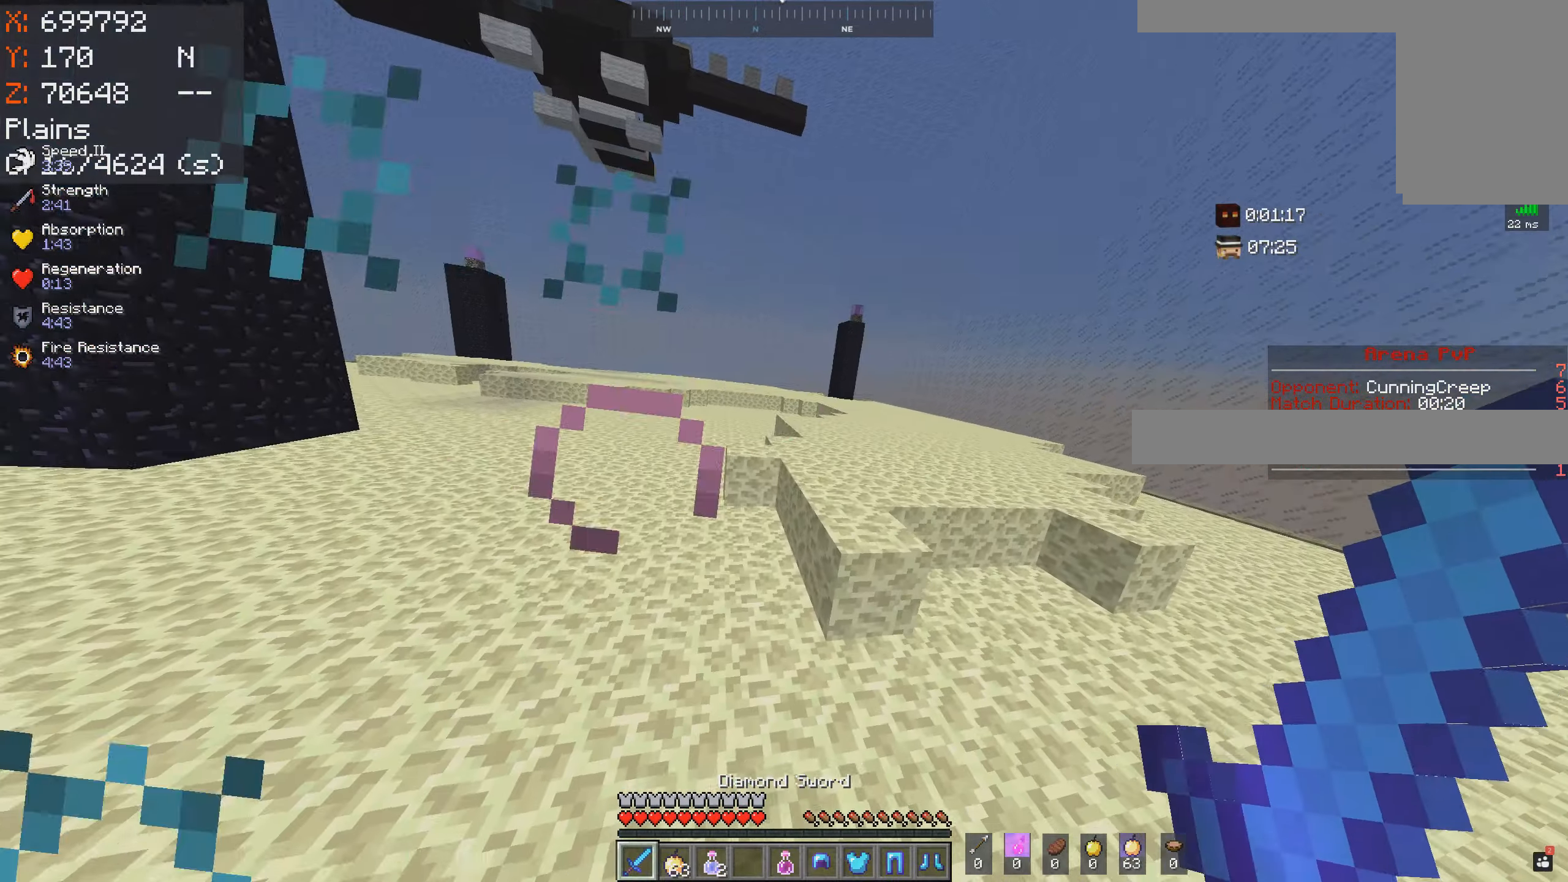
{"keys": ["d", "space", "w"], "mouse": [], "events": []}
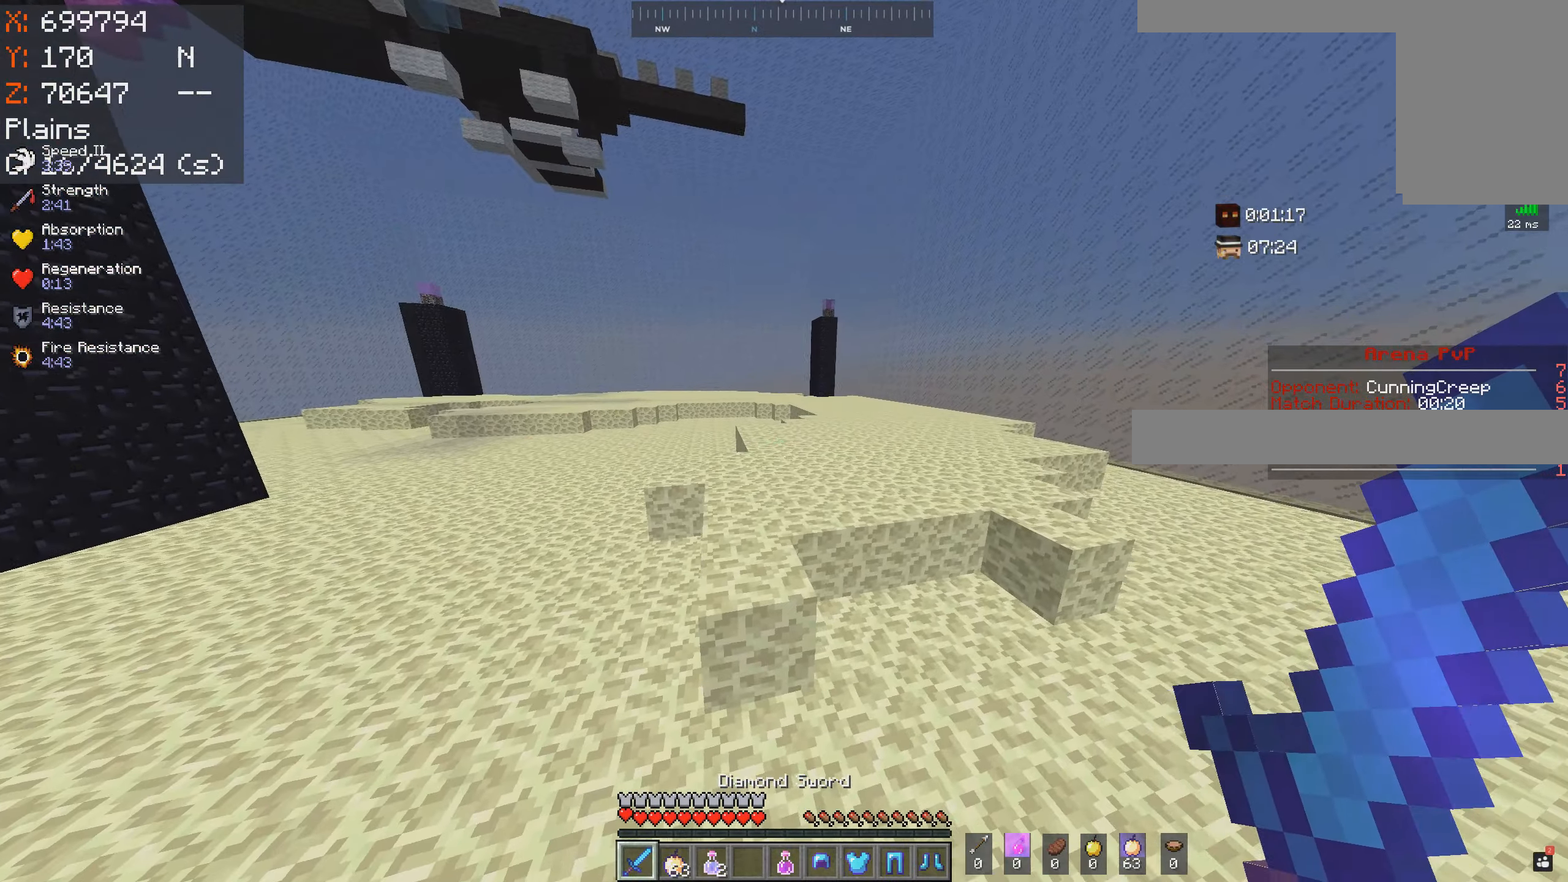
{"keys": ["w"], "mouse": ["left"], "events": [[133, "d", "up"], [133, "mouse_left", "down"], [133, "space", "up"]]}
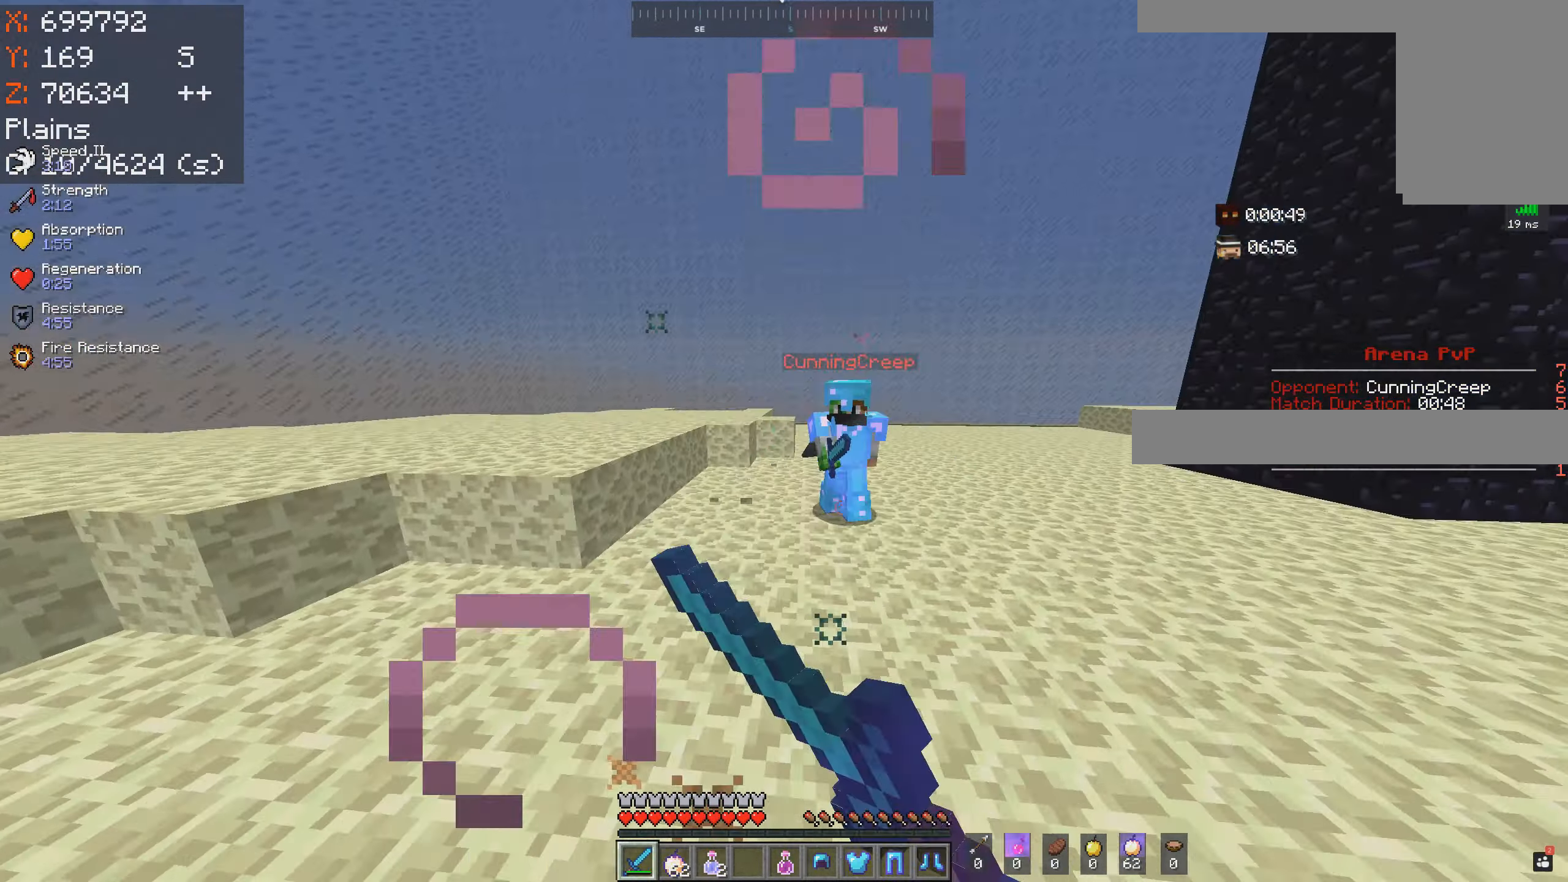
{"keys": ["w"], "mouse": ["left"], "events": []}
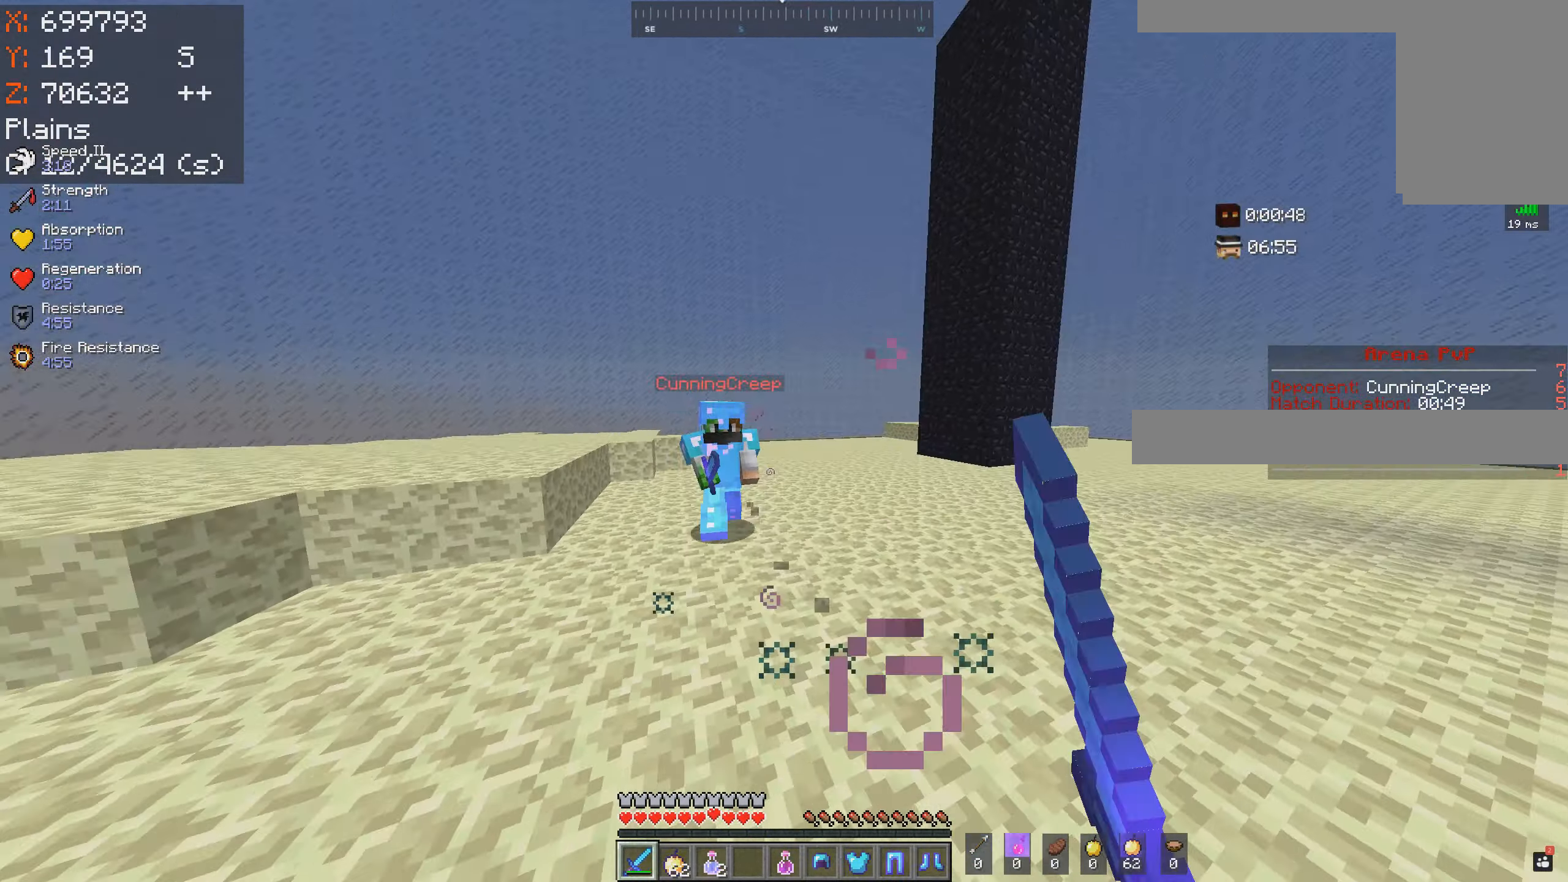
{"keys": ["w"], "mouse": ["left"], "events": [[367, "mouse_right", "down"], [417, "mouse_left", "up"], [450, "mouse_left", "down"], [500, "mouse_right", "up"]]}
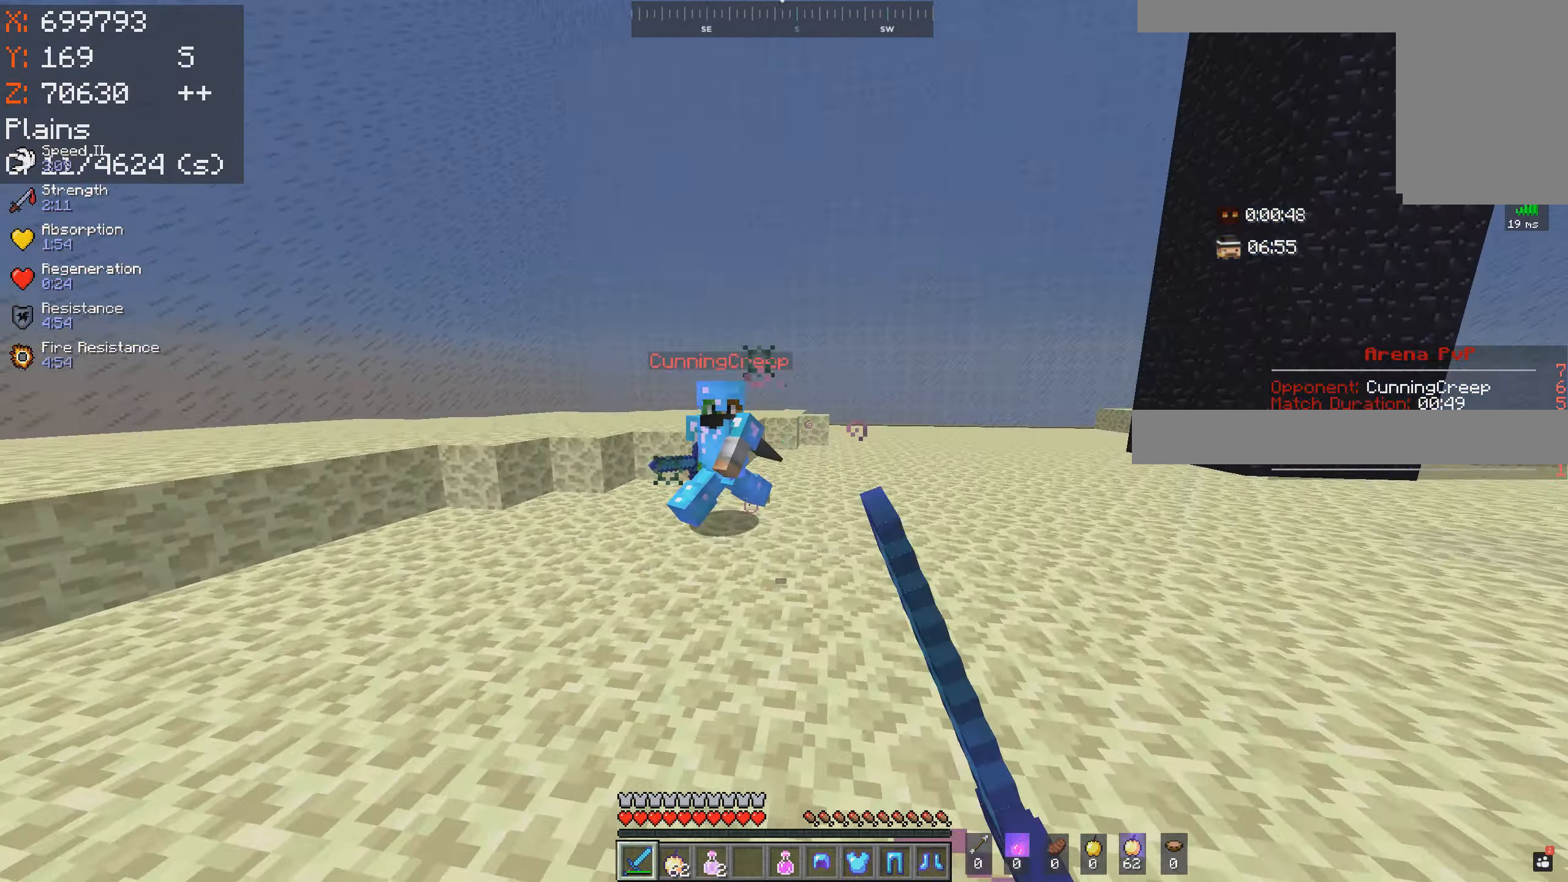
{"keys": [], "mouse": [], "events": [[100, "mouse_left", "up"], [217, "w", "up"]]}
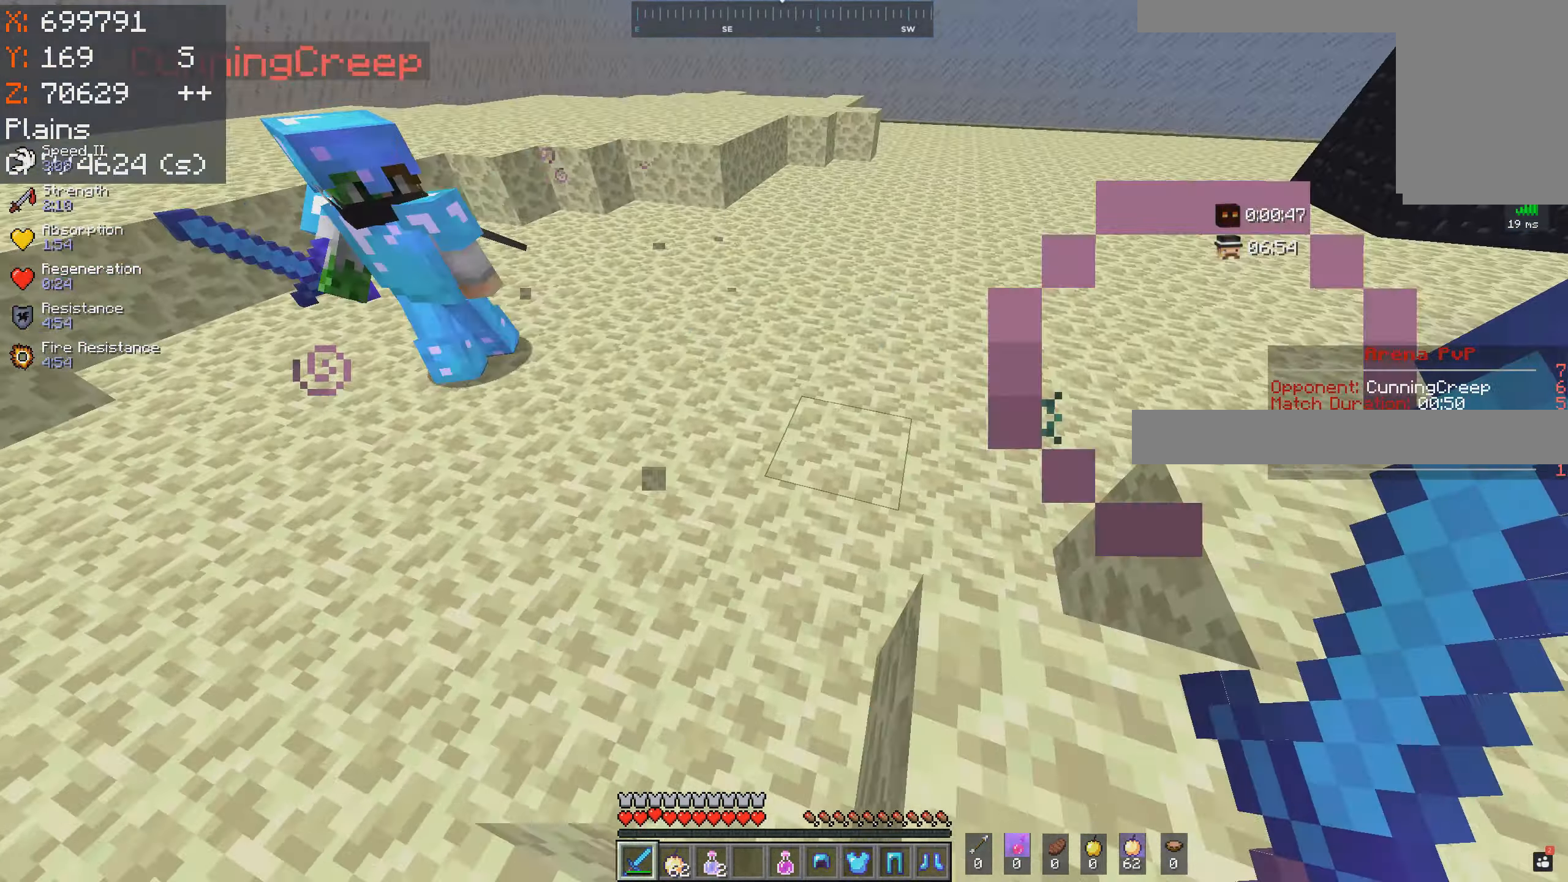
{"keys": [], "mouse": [], "events": []}
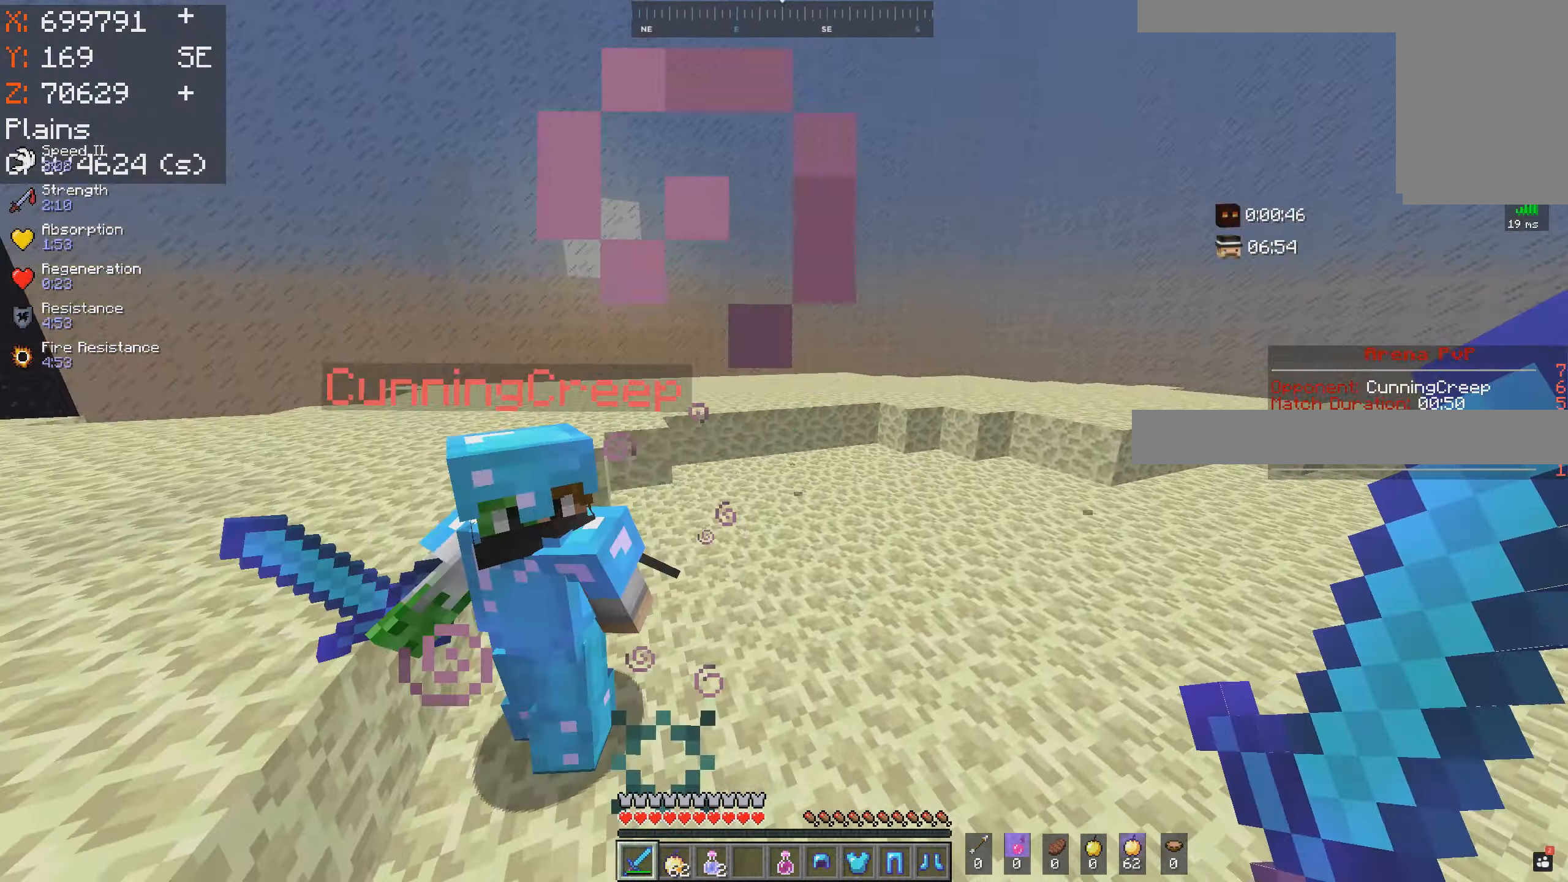
{"keys": [], "mouse": ["left"], "events": [[200, "mouse_right", "down"], [217, "mouse_left", "down"], [383, "mouse_right", "up"]]}
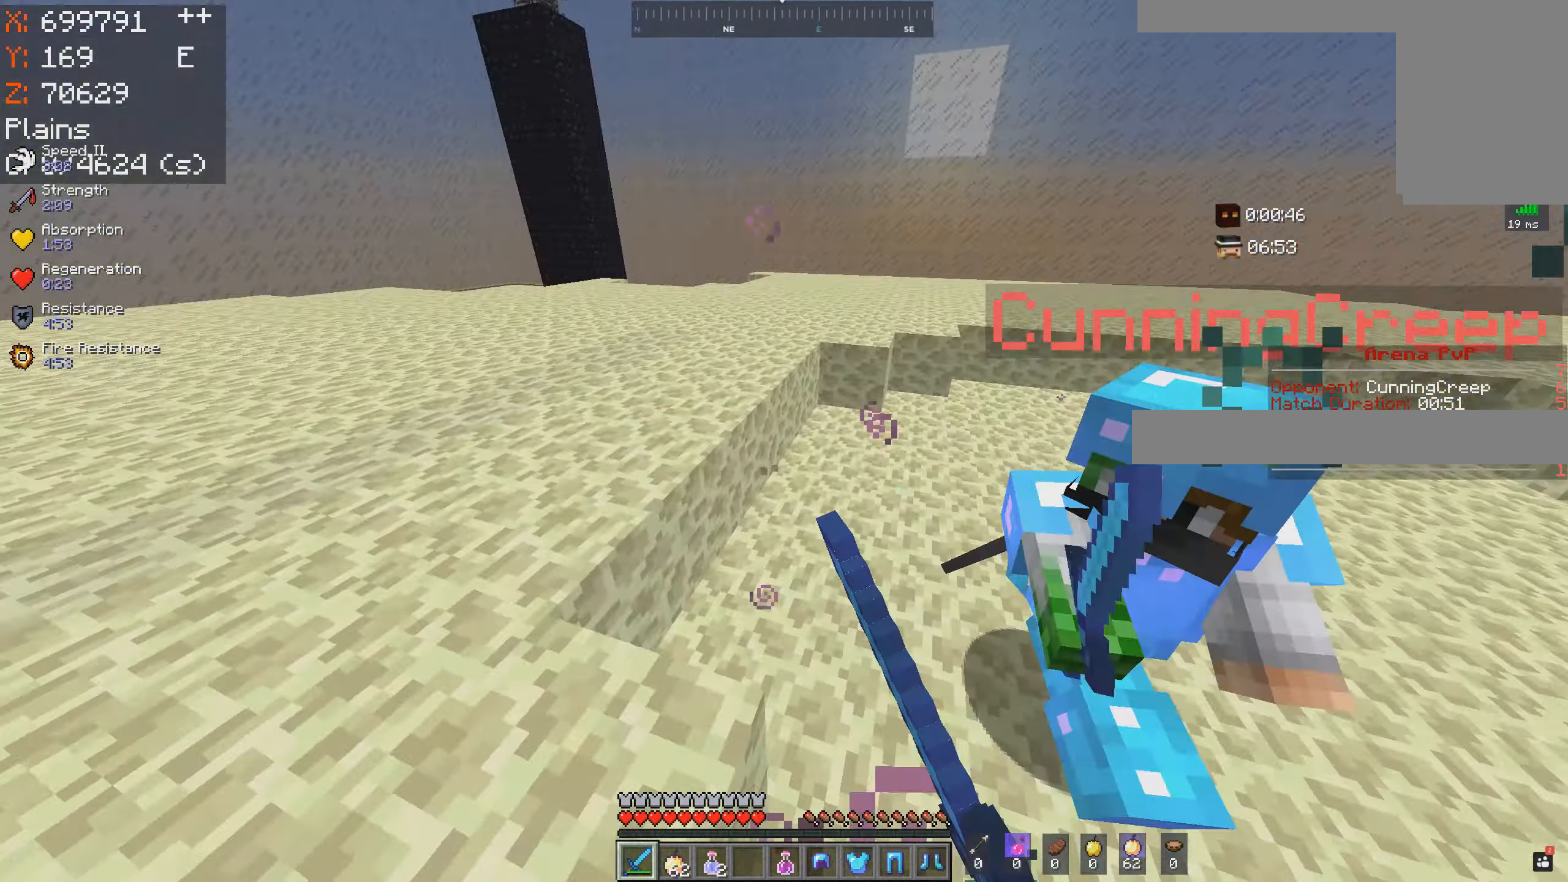
{"keys": [], "mouse": [], "events": [[283, "mouse_right", "down"], [467, "mouse_right", "up"], [500, "mouse_left", "up"]]}
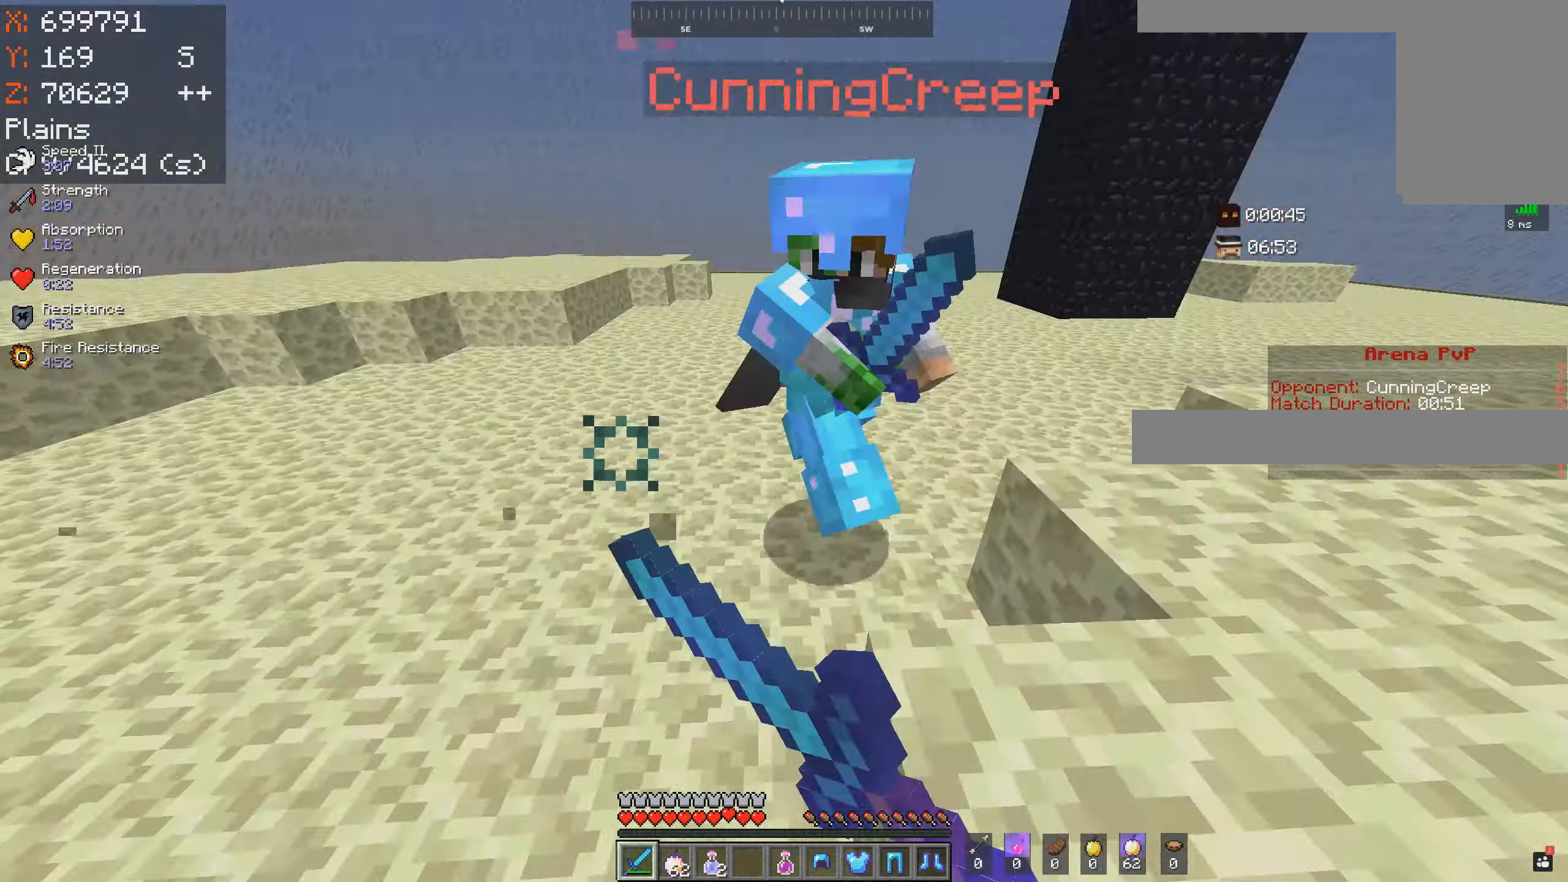
{"keys": ["w"], "mouse": ["left"], "events": [[150, "w", "down"], [300, "mouse_left", "down"], [300, "space", "down"], [383, "space", "up"]]}
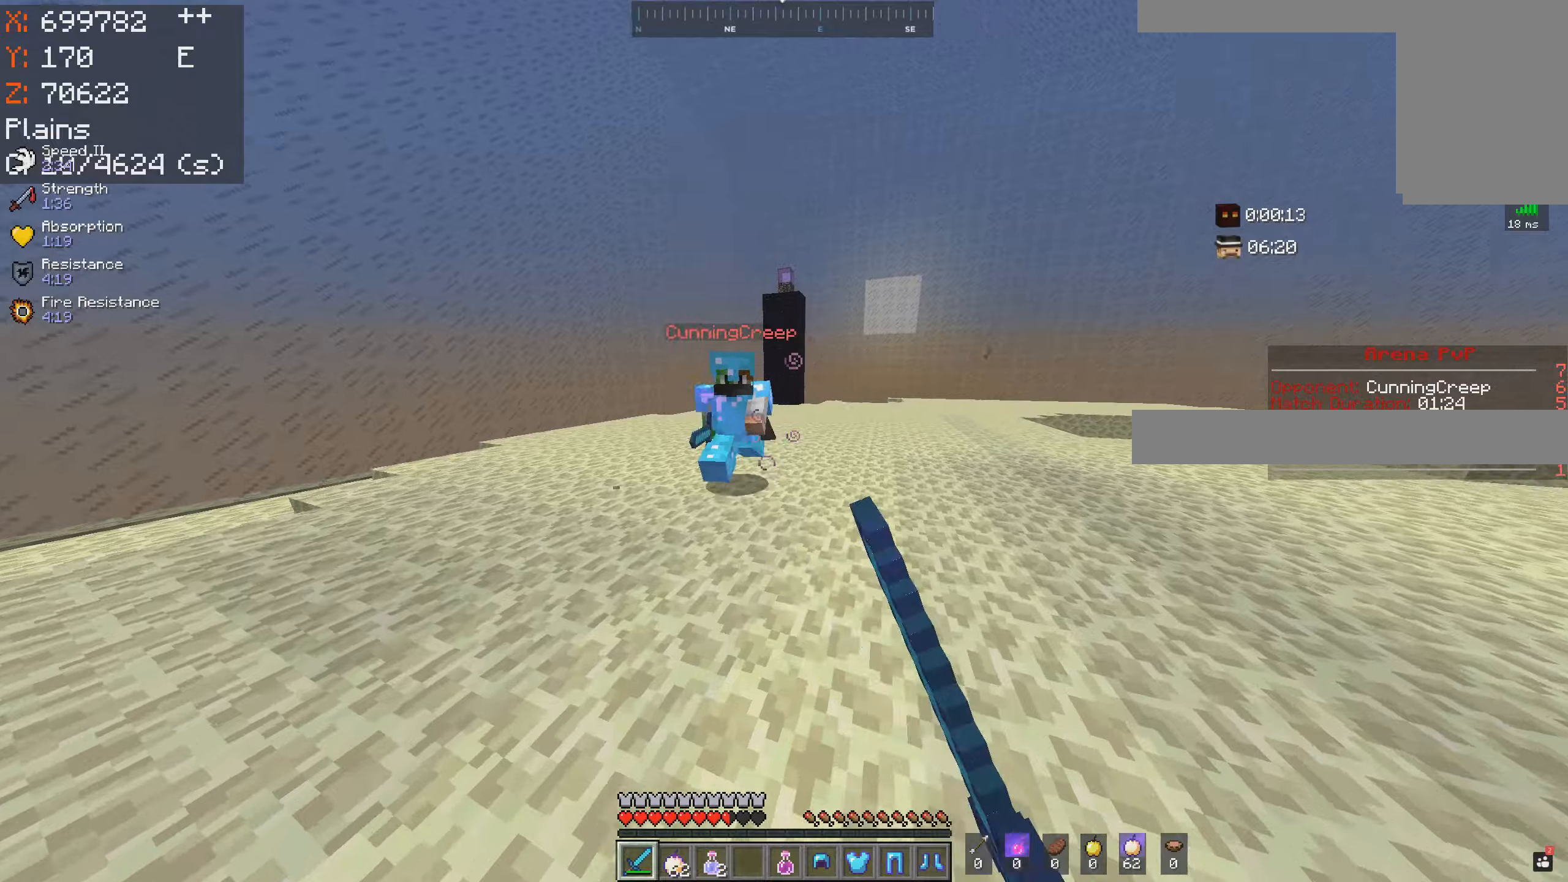
{"keys": ["a", "w"], "mouse": ["left"], "events": [[167, "a", "down"]]}
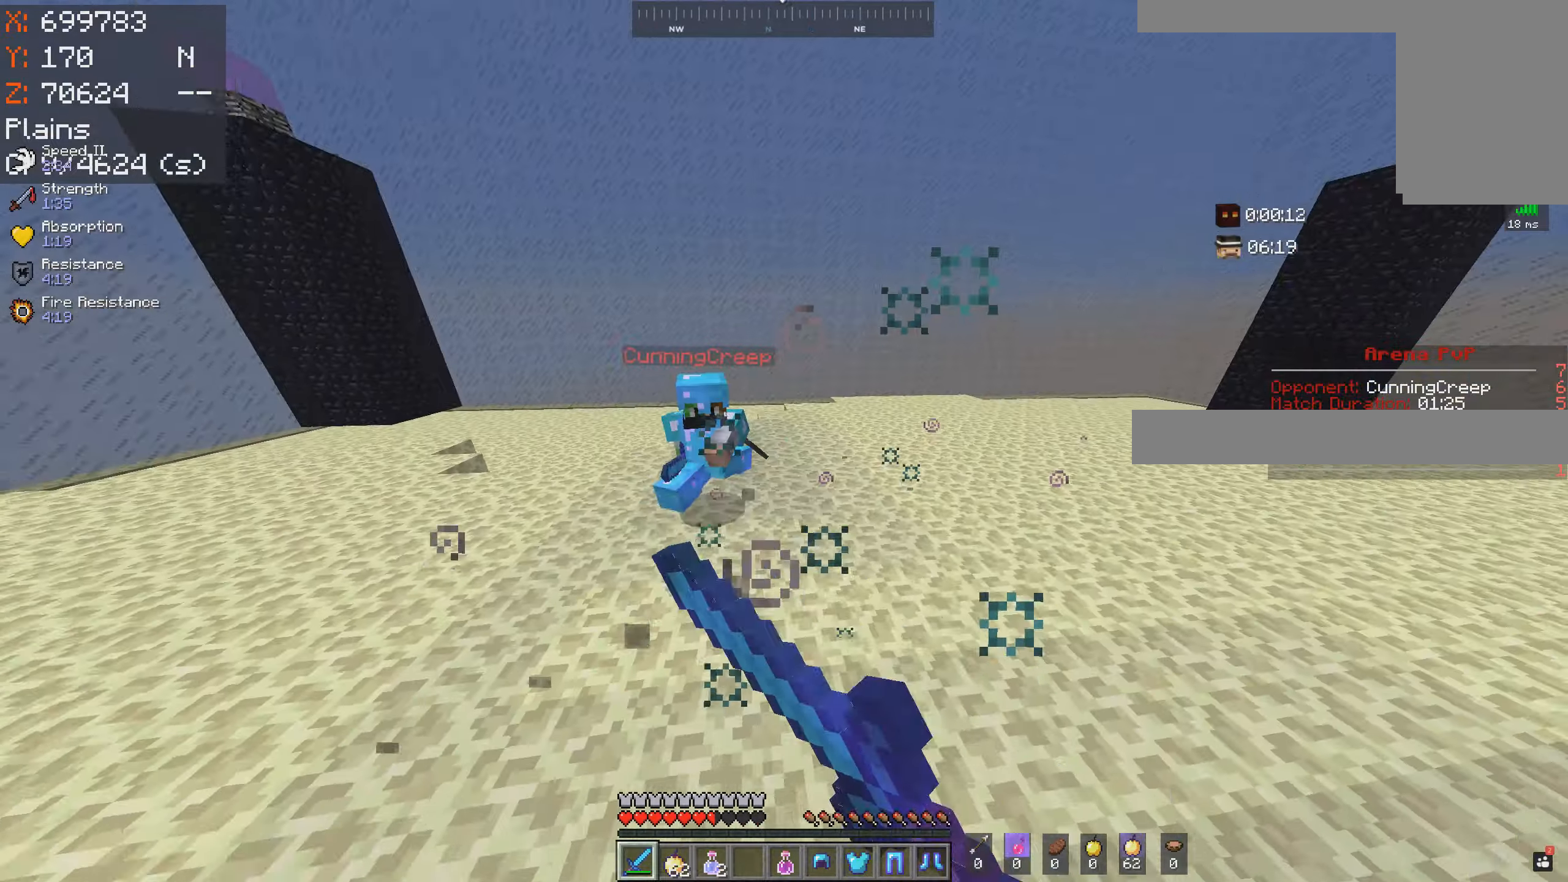
{"keys": ["w"], "mouse": ["left"], "events": [[284, "a", "up"]]}
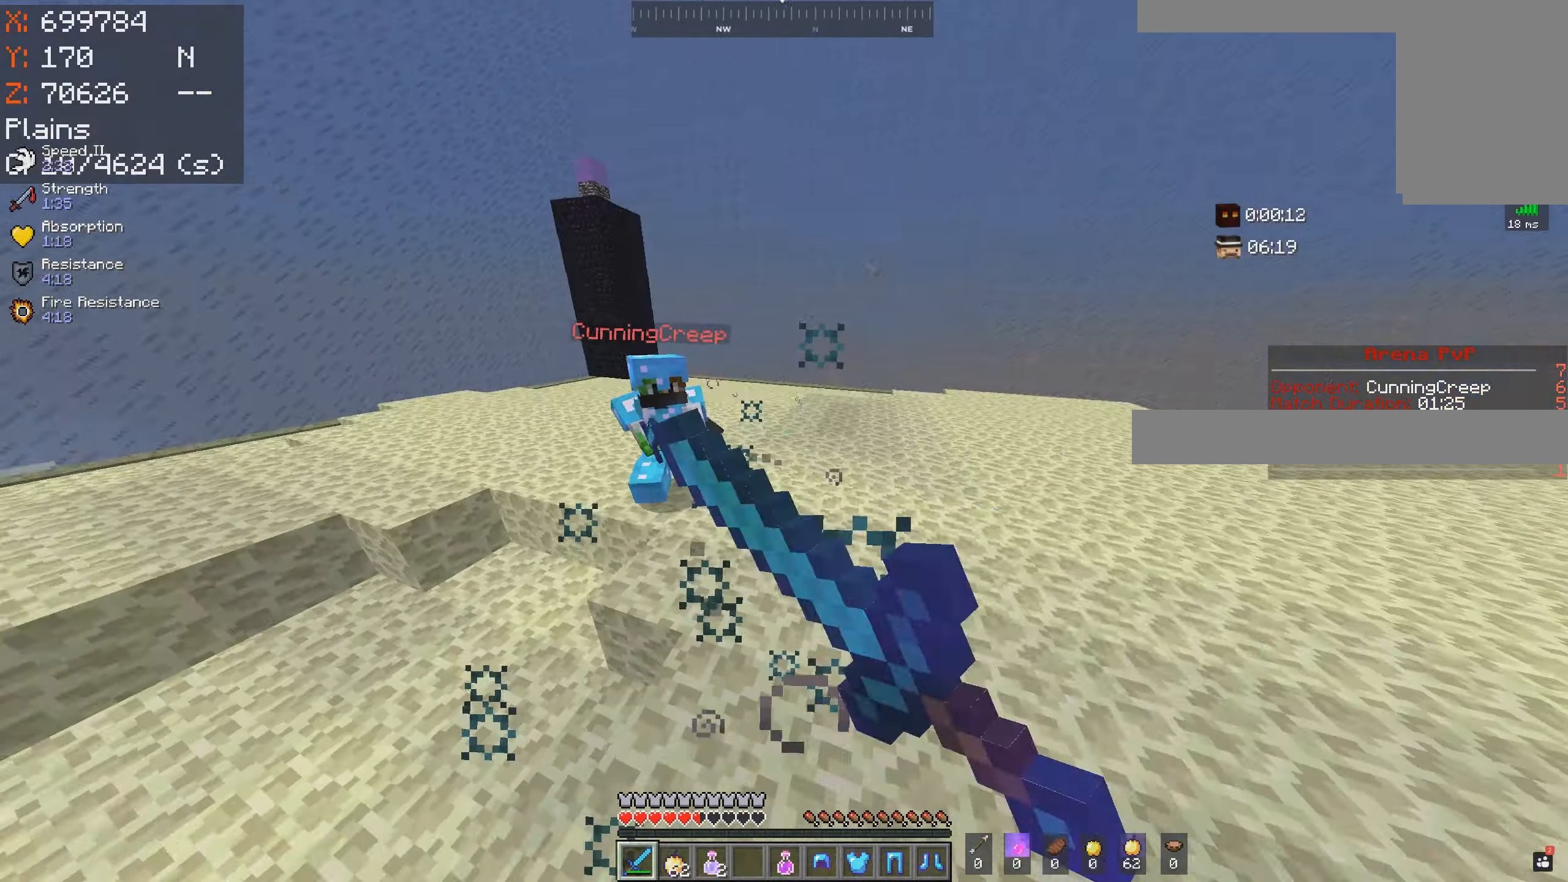
{"keys": ["w"], "mouse": ["left"], "events": []}
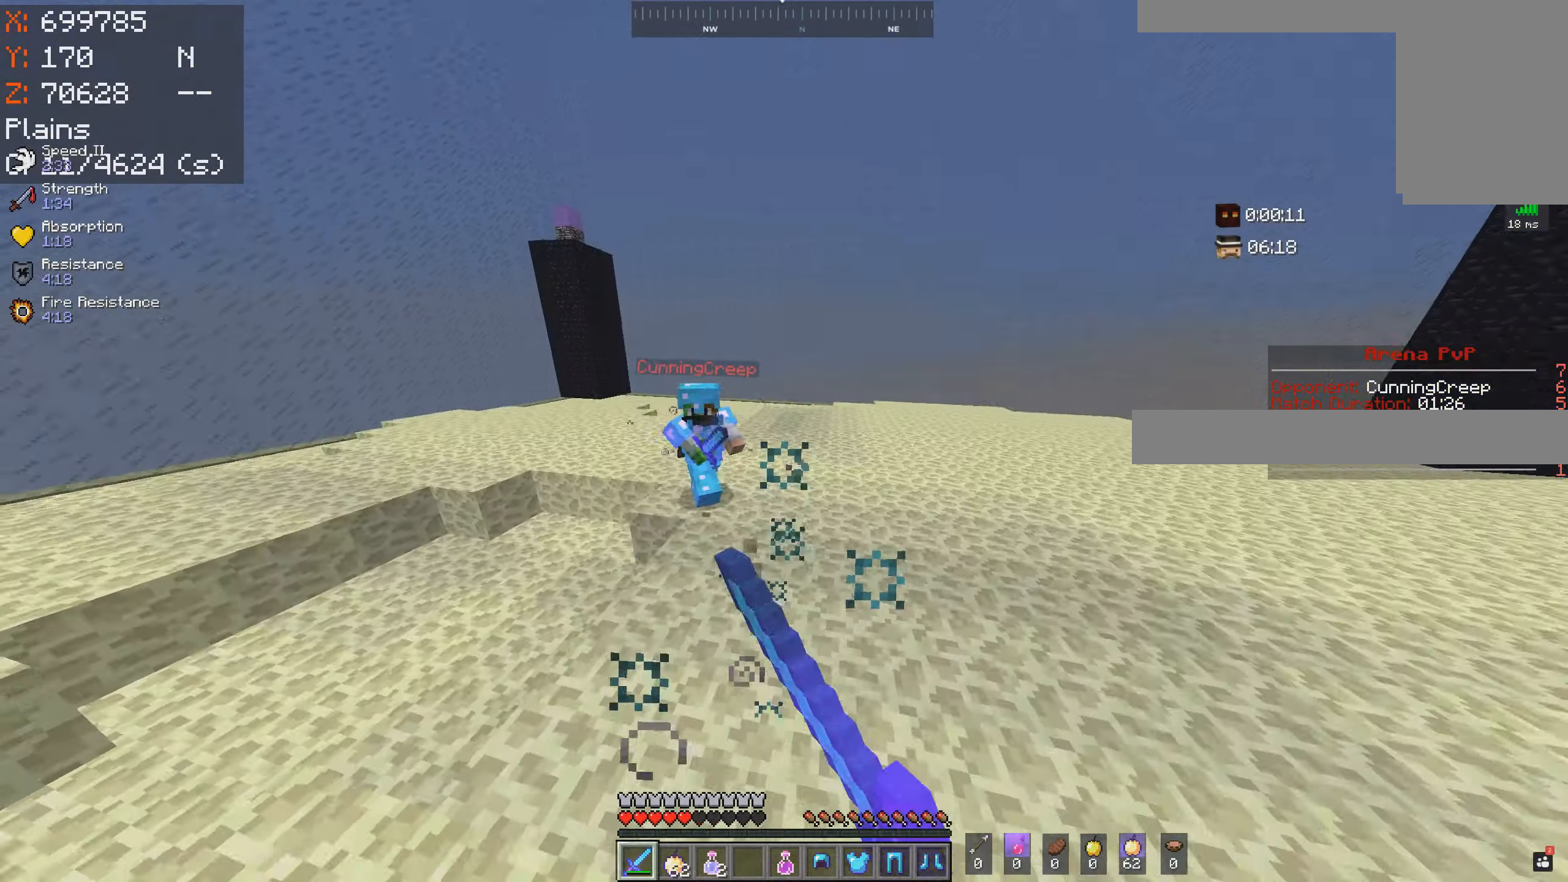
{"keys": ["w"], "mouse": ["left"], "events": []}
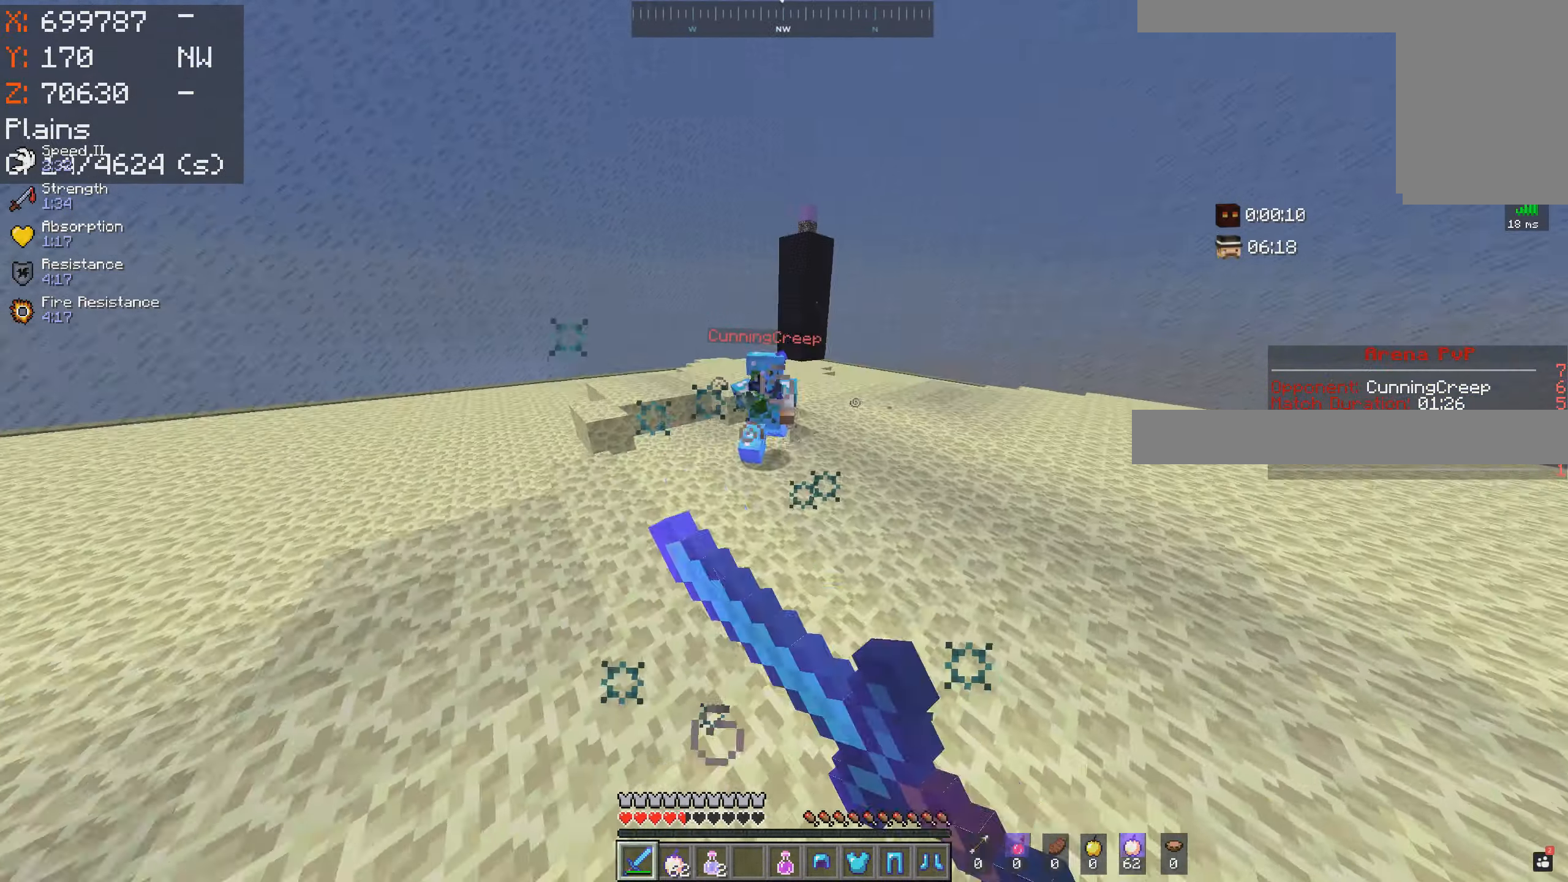
{"keys": ["w"], "mouse": ["left"], "events": [[417, "mouse_left", "up"], [450, "mouse_left", "down"]]}
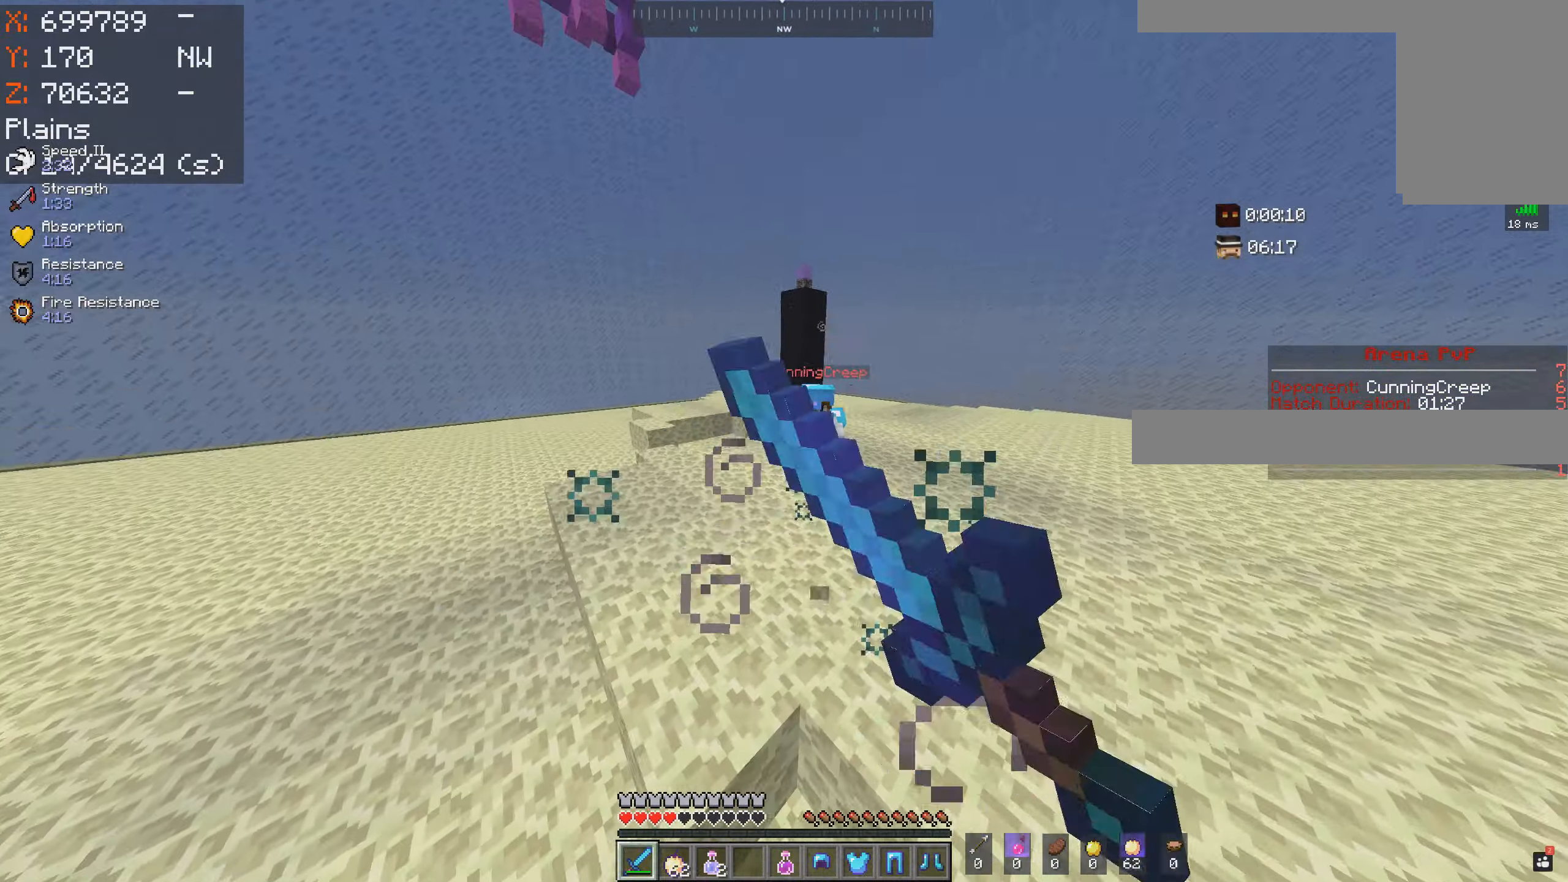
{"keys": ["space", "w"], "mouse": [], "events": [[100, "mouse_left", "up"], [400, "space", "down"]]}
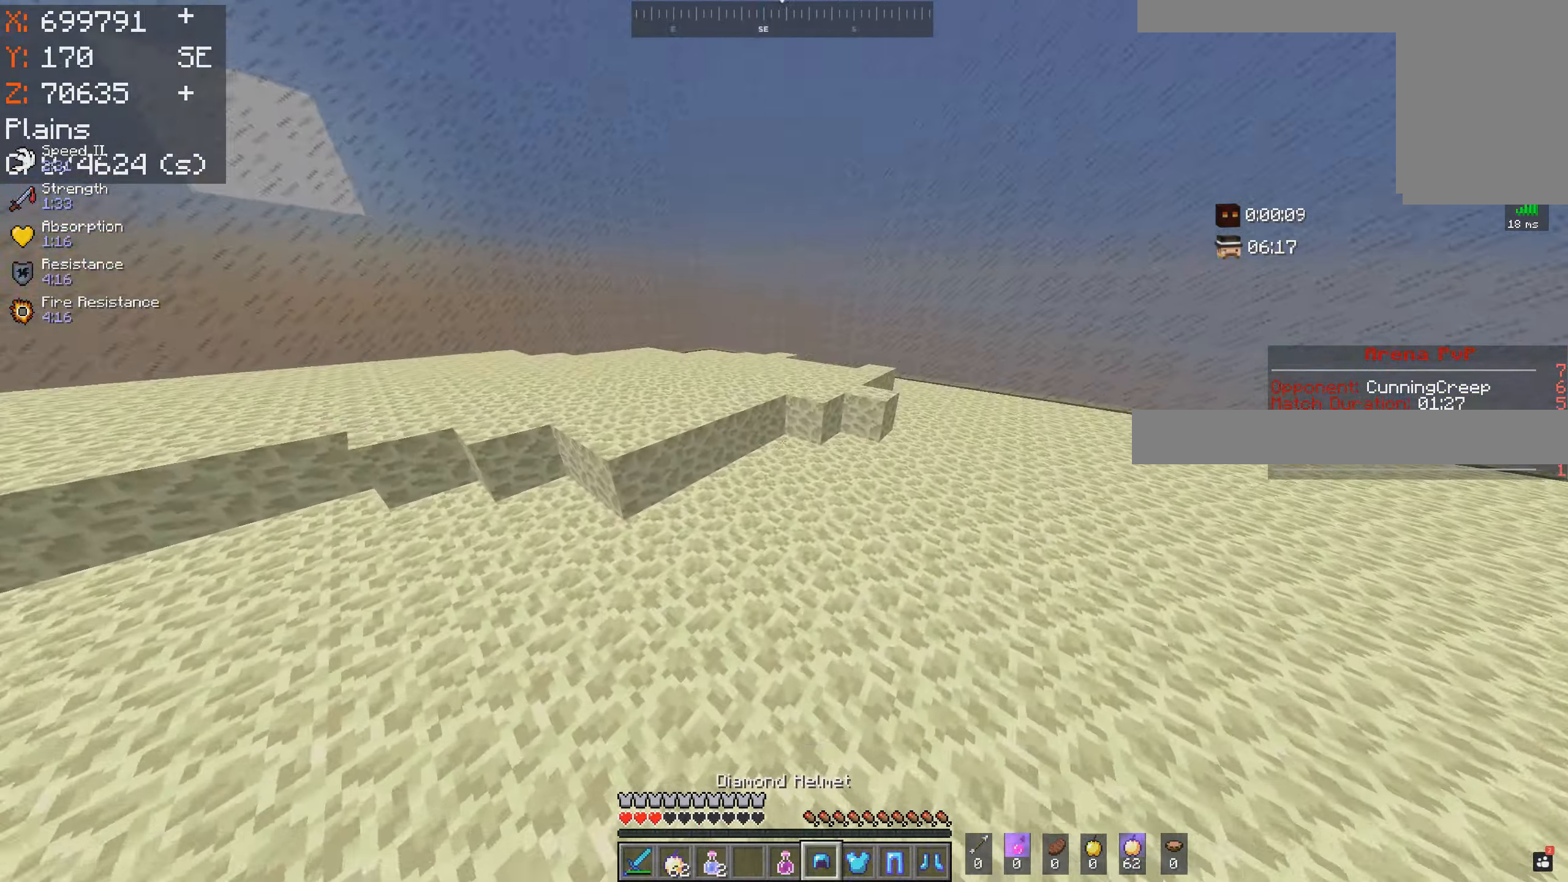
{"keys": ["space", "w"], "mouse": [], "events": []}
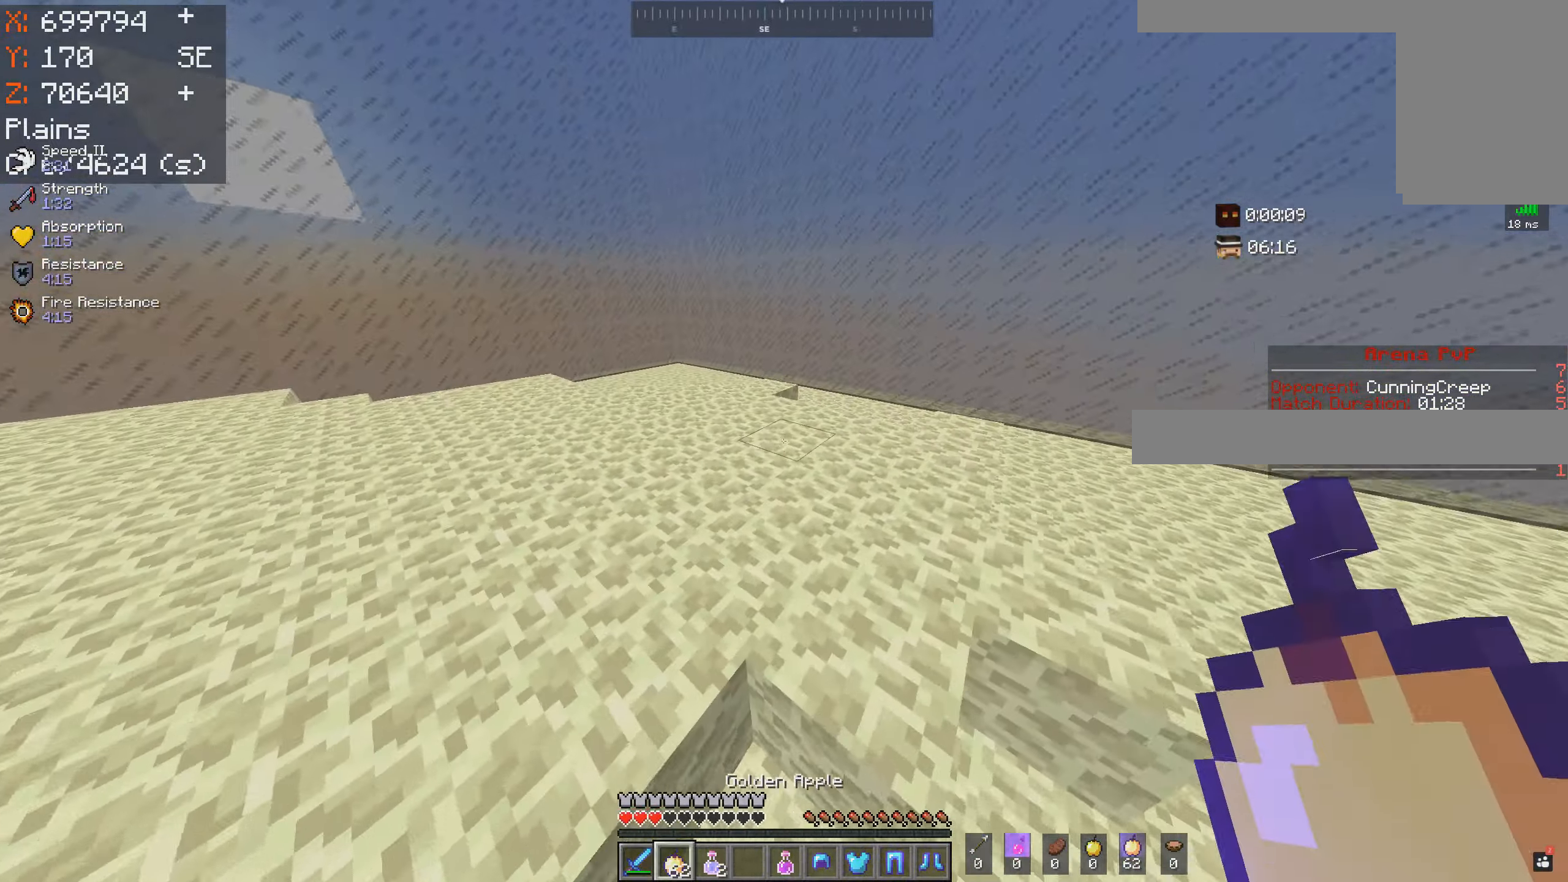
{"keys": ["w"], "mouse": ["left", "right"], "events": [[84, "mouse_right", "down"], [317, "mouse_left", "down"], [384, "space", "up"]]}
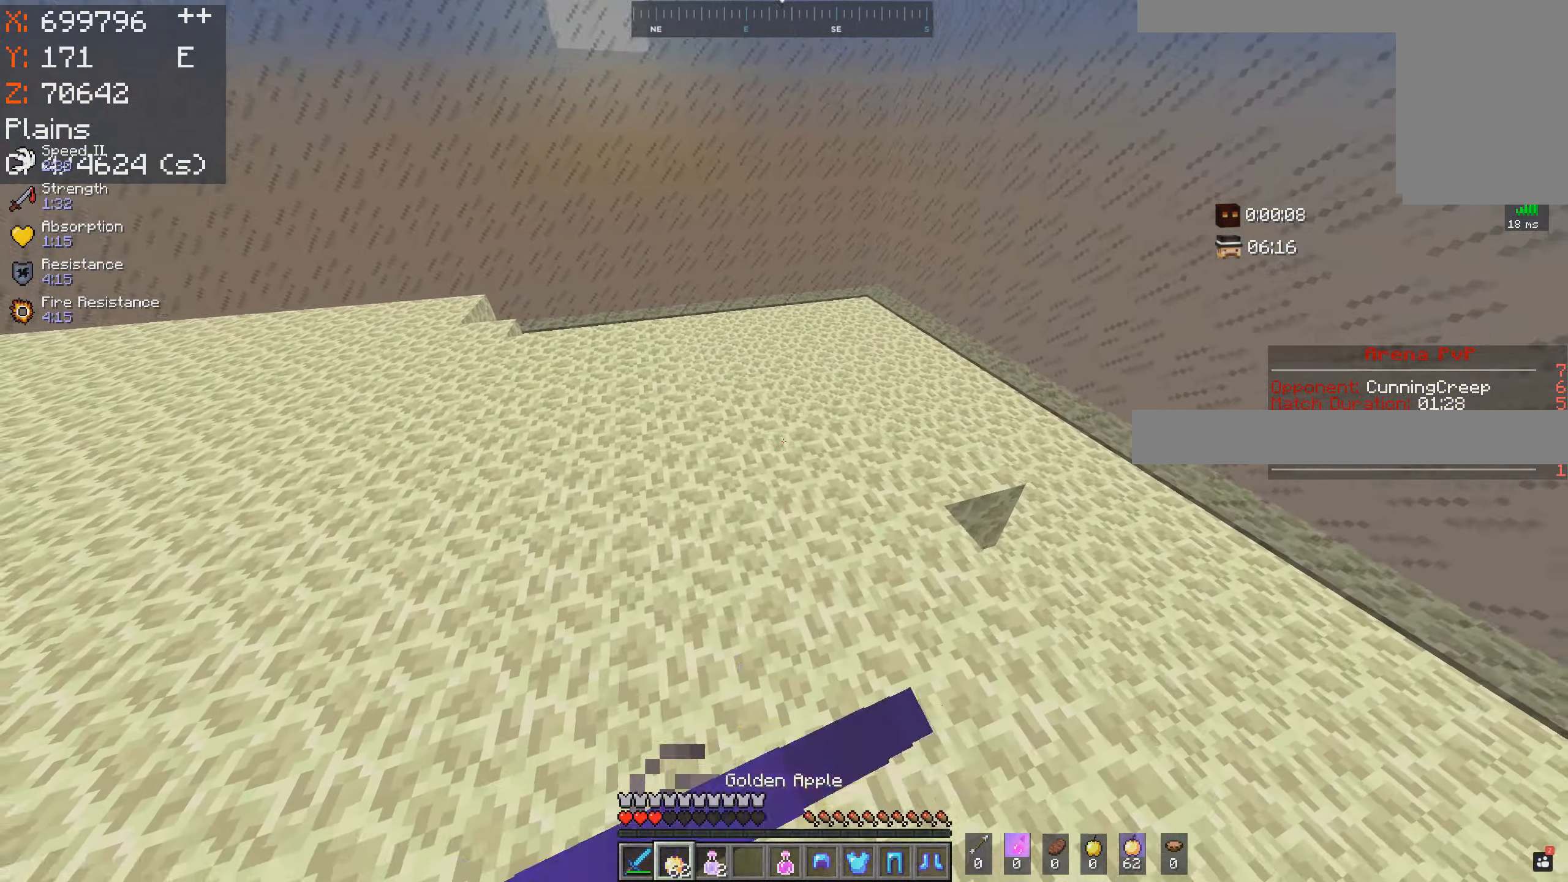
{"keys": ["w"], "mouse": ["left", "right"], "events": []}
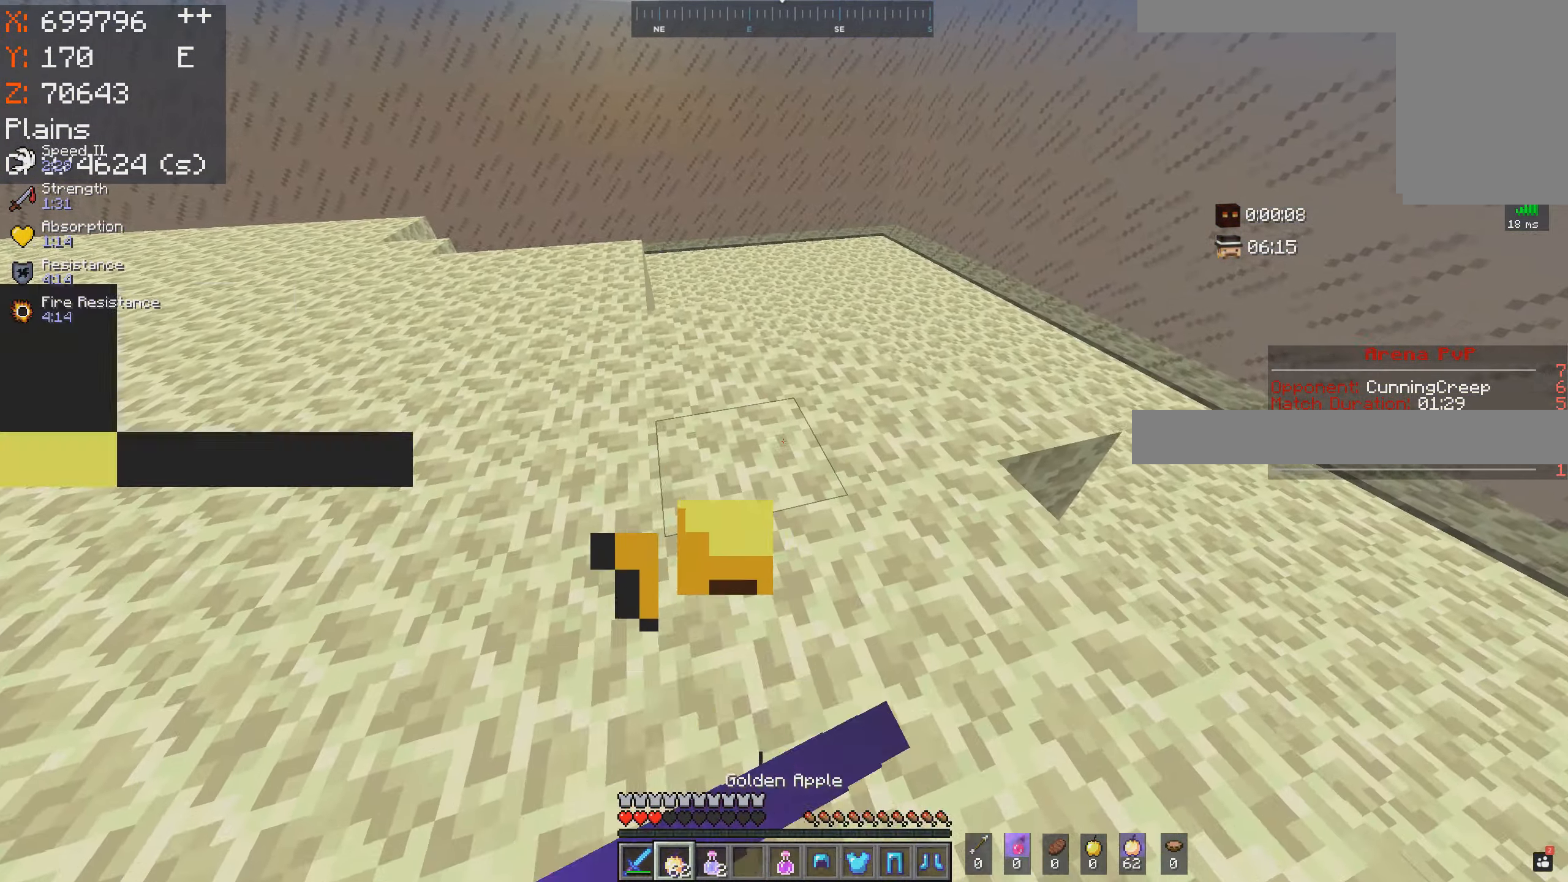
{"keys": ["w"], "mouse": ["left", "right"], "events": []}